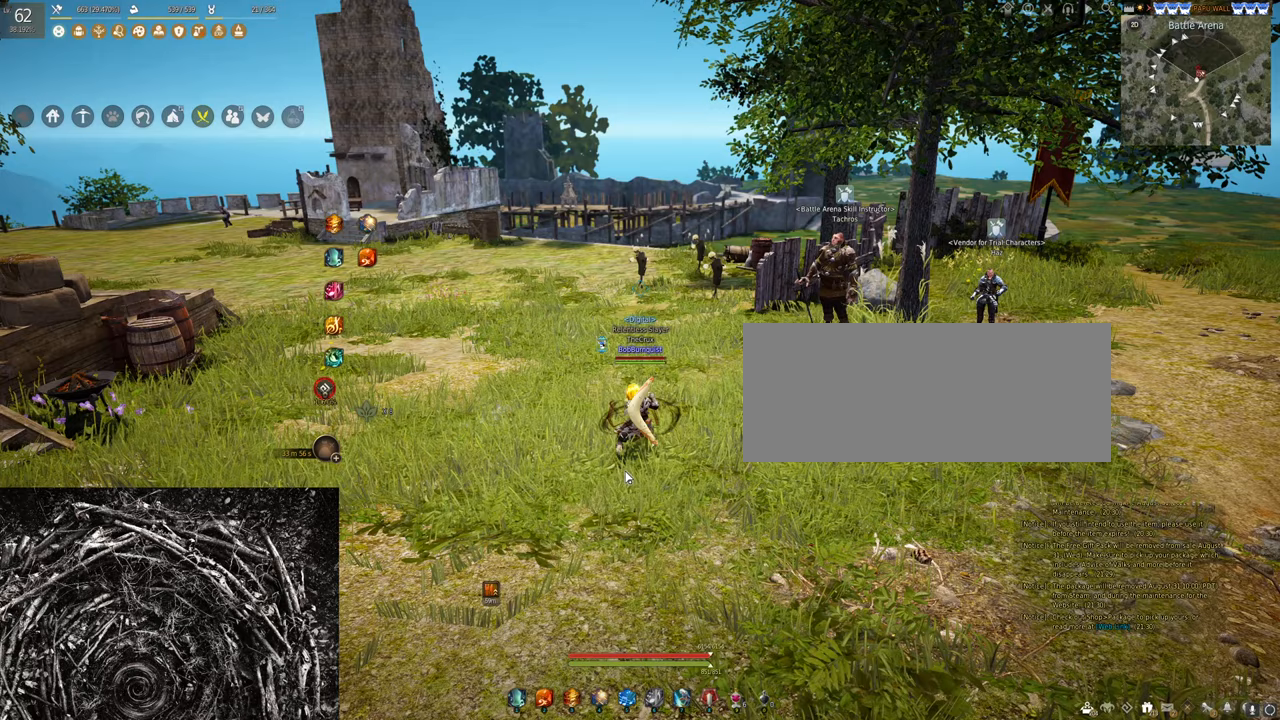
Gameplay with keyboard and mouse; each line is a JSON object with the keys and mouse buttons held at the frame after it. "events" lists presses ("down") and releases ("up") of "a", "c", "d", "e", "f", "q", "s", "shift", "space", "tab", "w", "x", "z", "mouse_left" and "mouse_right" between this image and that frame as [ms after this image, input, new state], when the widget could be followed in between. "mouse_left", "mouse_right" = the "left", "right" buttons of the "mouse" list. No other keys are recorded. Mouse movement is not recorded.
{"keys": ["w"], "mouse": [], "events": [[300, "w", "down"]]}
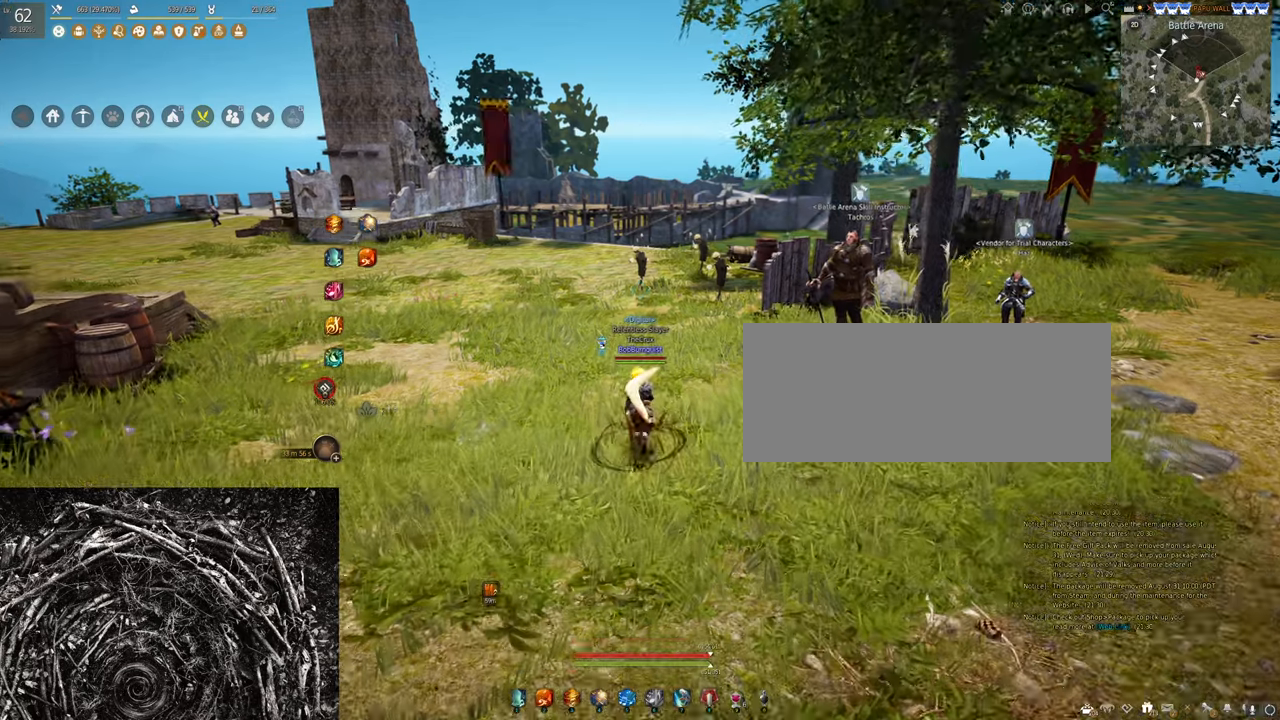
{"keys": ["w"], "mouse": [], "events": [[67, "a", "down"], [467, "a", "up"]]}
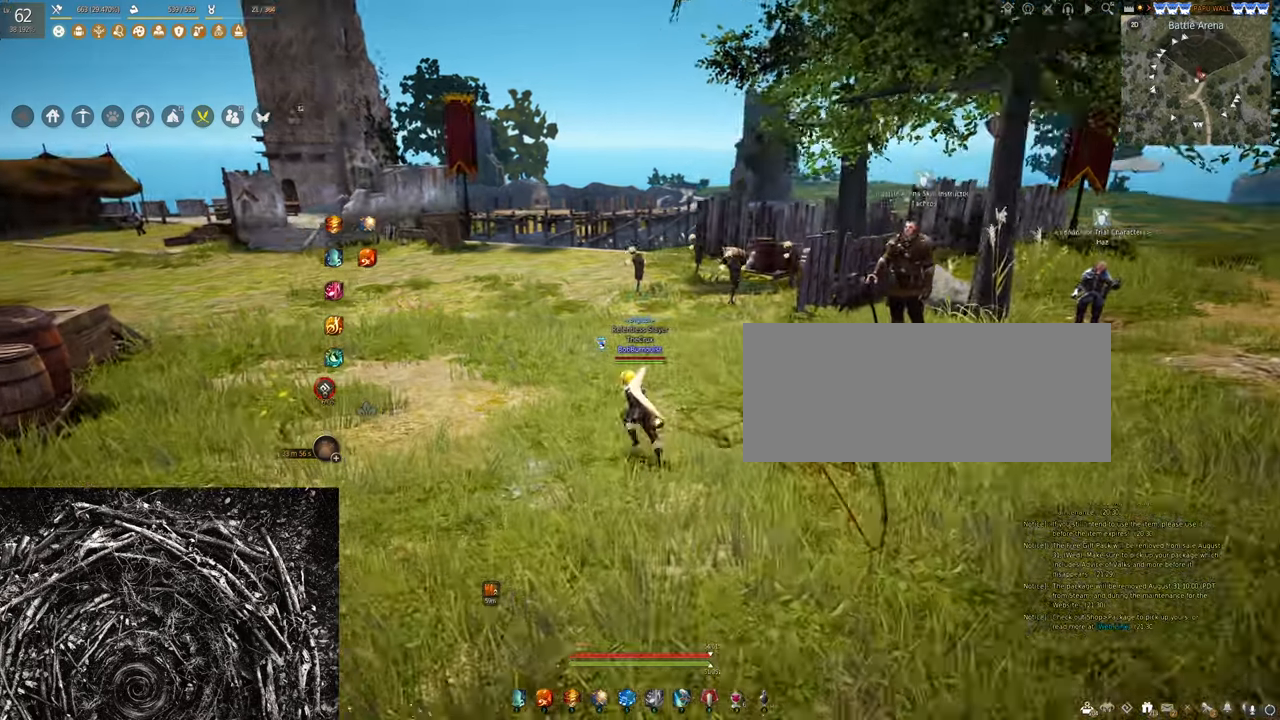
{"keys": ["d"], "mouse": [], "events": [[100, "d", "down"], [133, "w", "up"]]}
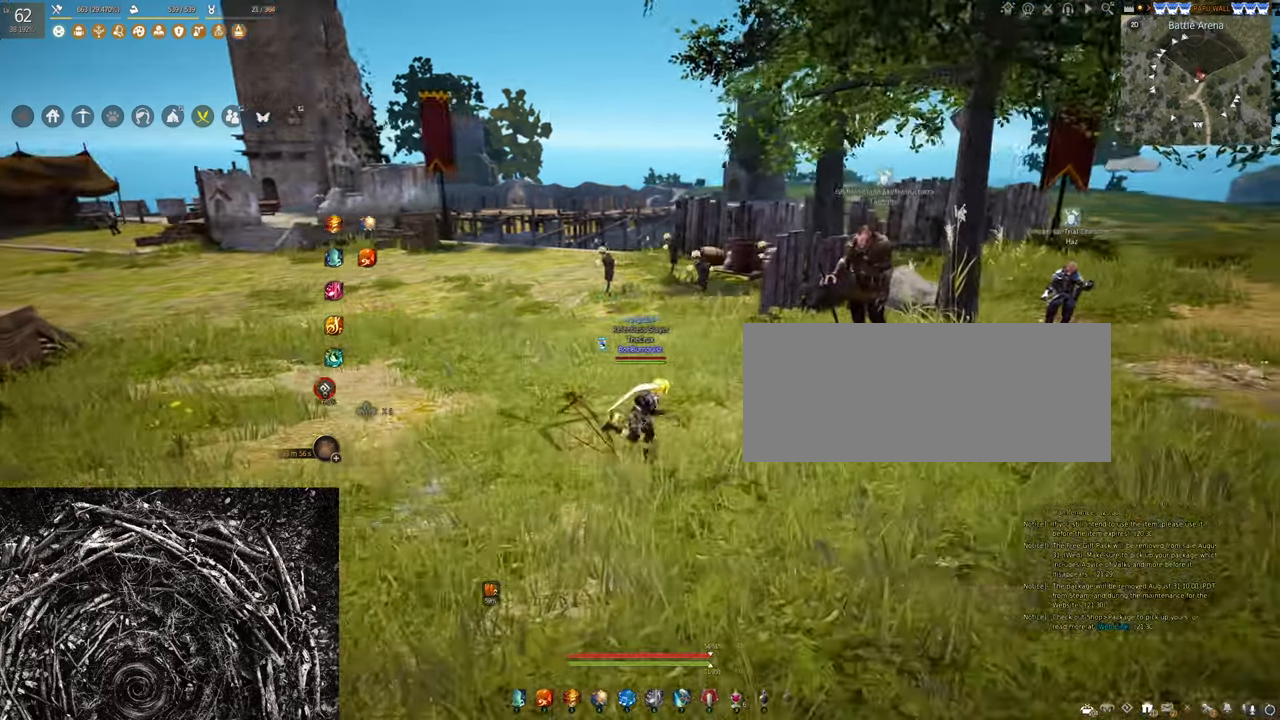
{"keys": ["a"], "mouse": [], "events": [[367, "d", "up"], [400, "a", "down"]]}
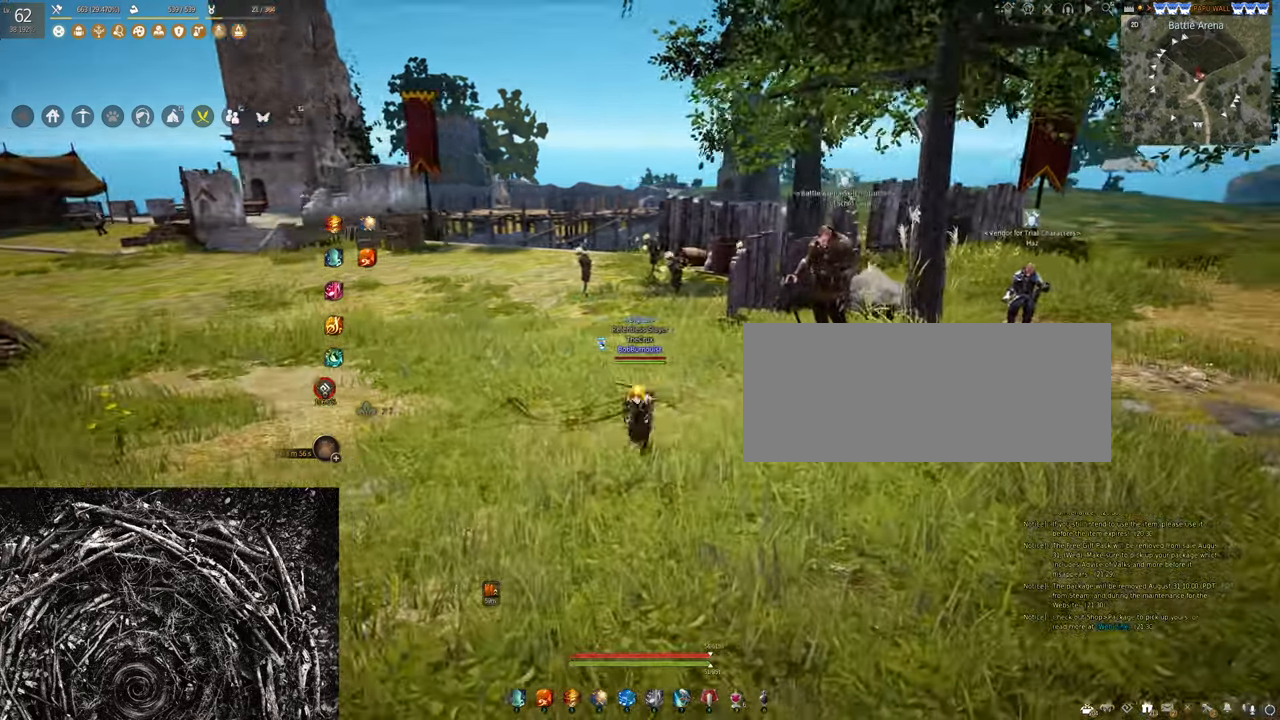
{"keys": ["a"], "mouse": [], "events": []}
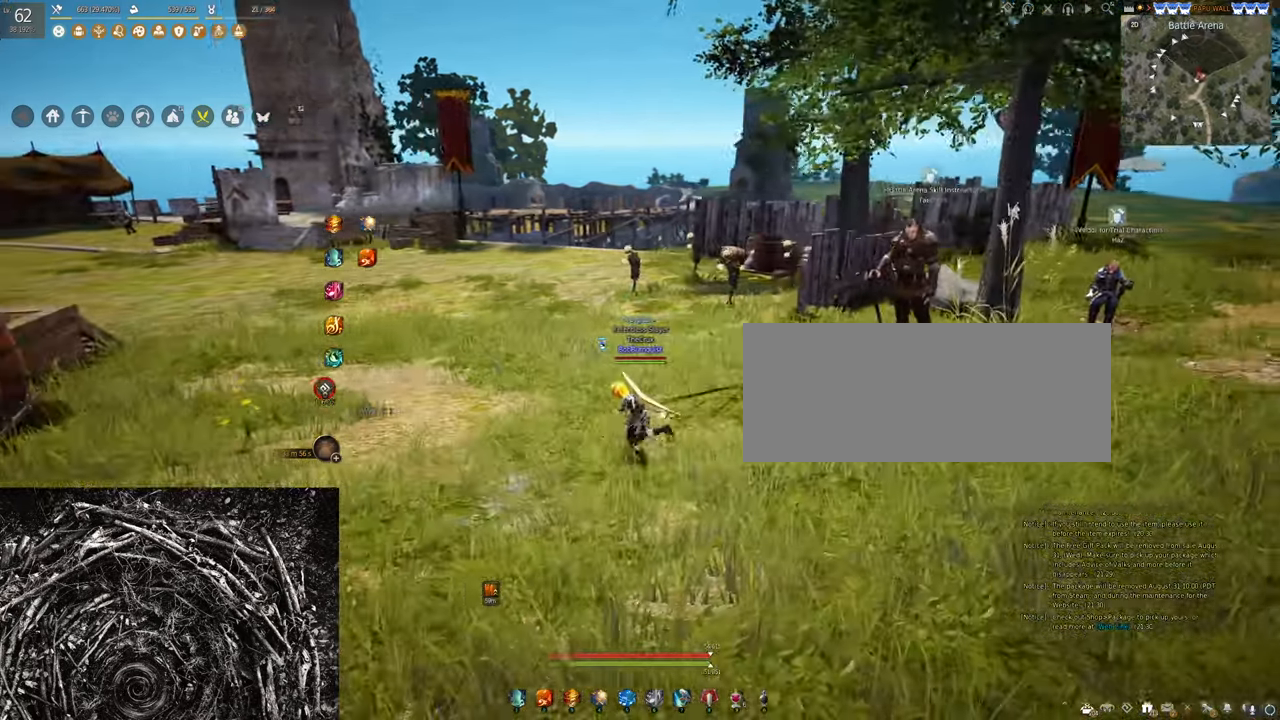
{"keys": [], "mouse": [], "events": [[400, "a", "up"]]}
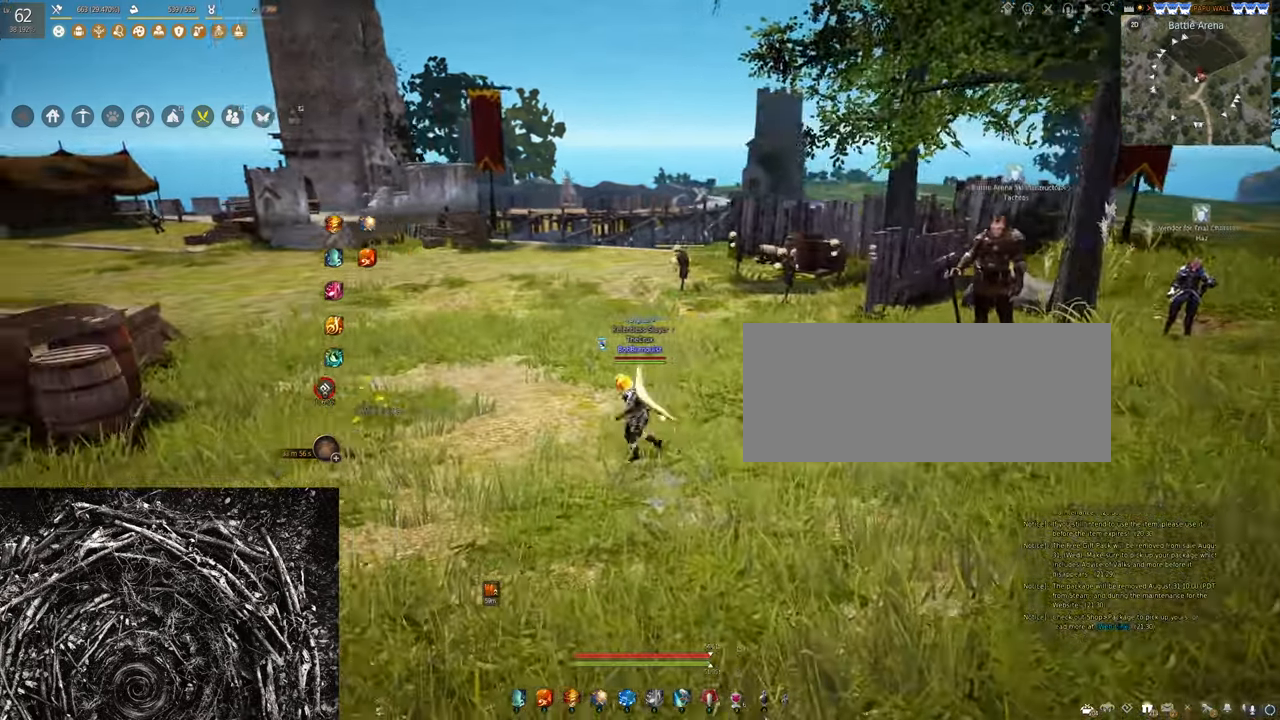
{"keys": ["d"], "mouse": [], "events": [[67, "d", "down"]]}
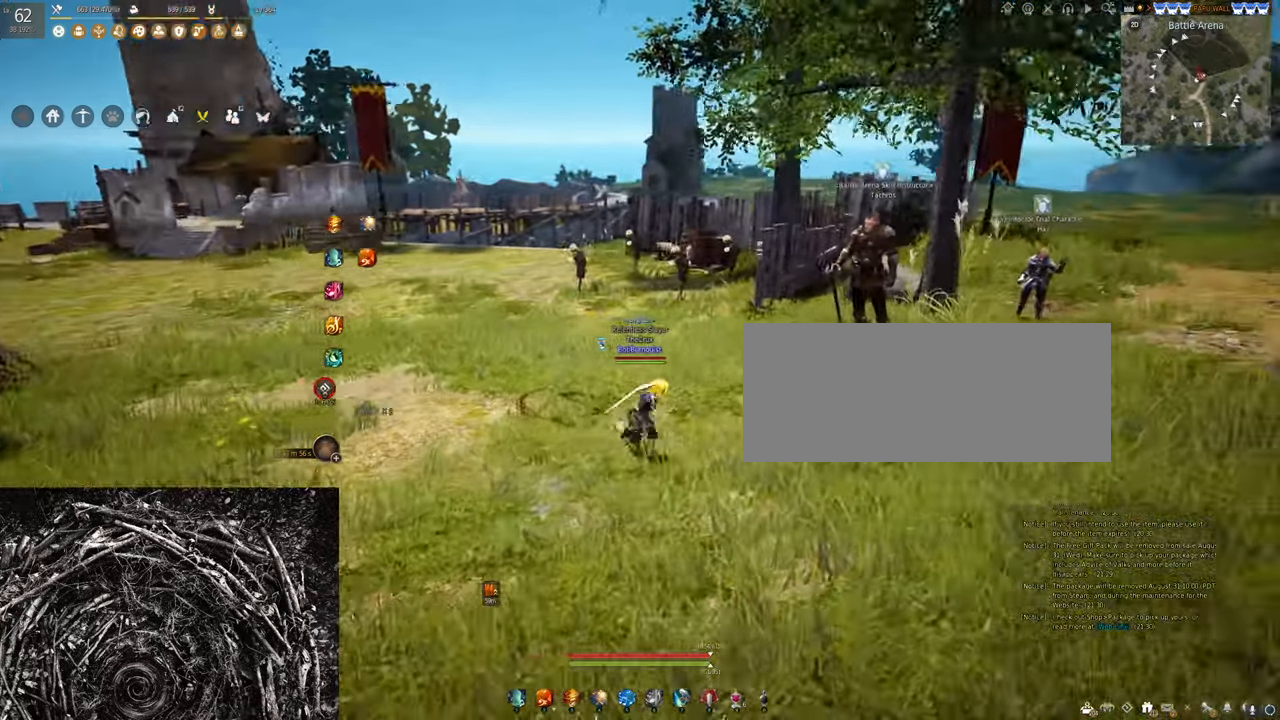
{"keys": ["w"], "mouse": [], "events": [[333, "w", "down"], [467, "d", "up"]]}
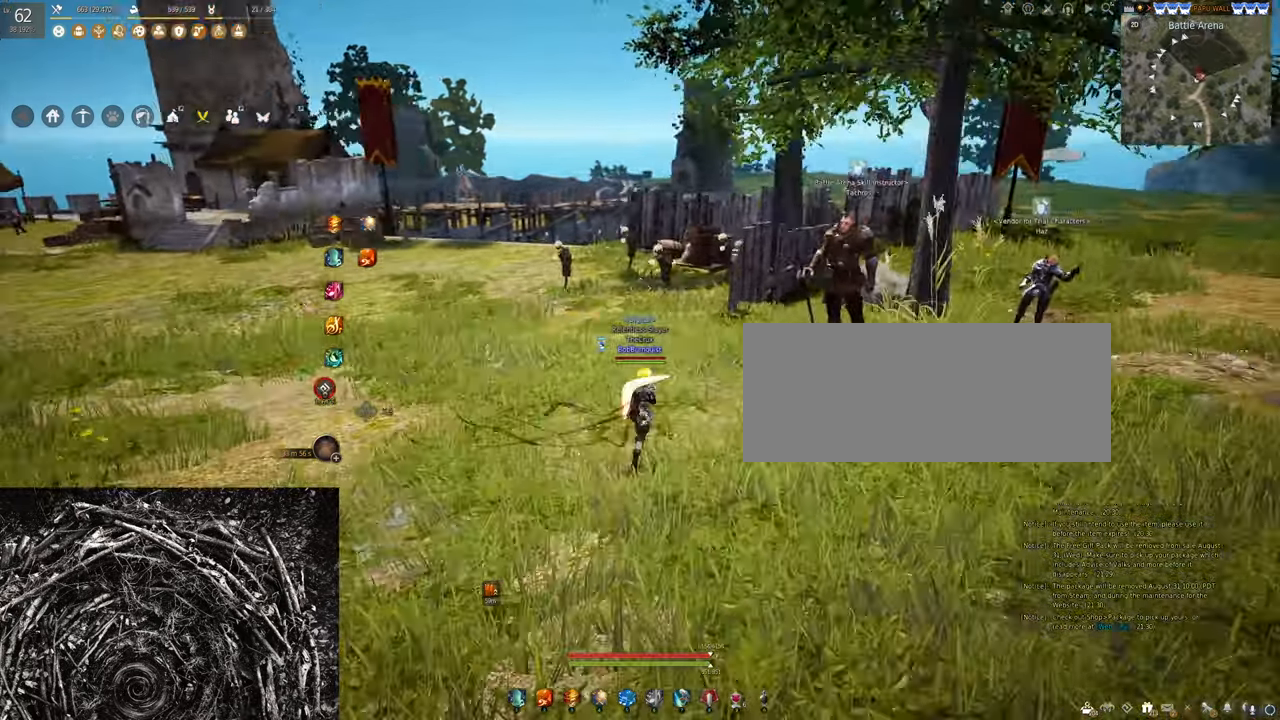
{"keys": [], "mouse": [], "events": [[33, "w", "up"]]}